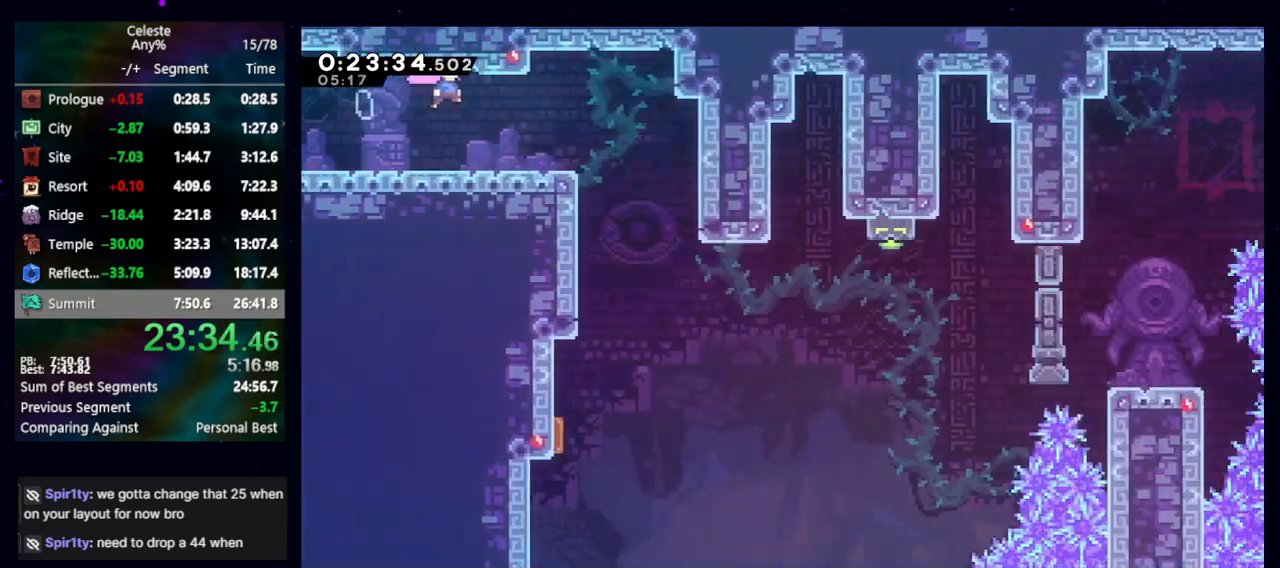
Gameplay with keyboard; each line is a JSON object with the keys held at the frame after it. "events" lists presses ("down") and releases ("up") of "cb", "dash", "dash2", "demo", "down", "grab", "jump", "jump2", "left", "pause", "rcb", "right", "talk", "up" and "upconfirm" between this image and that frame as [ms after this image, input, new state], when the widget could be followed in between. No other keys are recorded. Mouse input is not recorded. Key names are as the overlay labels them; some are game actions (e.g. jump) rather than physical keys. Not read: other_keys.
{"keys": ["down", "right"], "events": []}
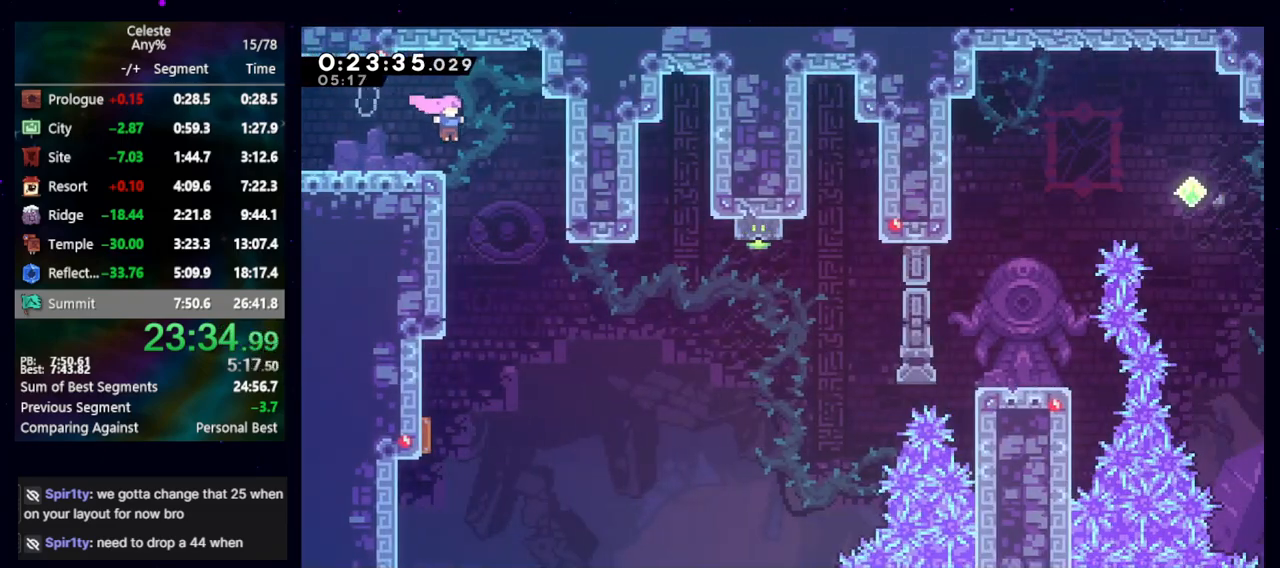
{"keys": ["dash2", "right"], "events": [[283, "down", "up"], [433, "dash2", "down"]]}
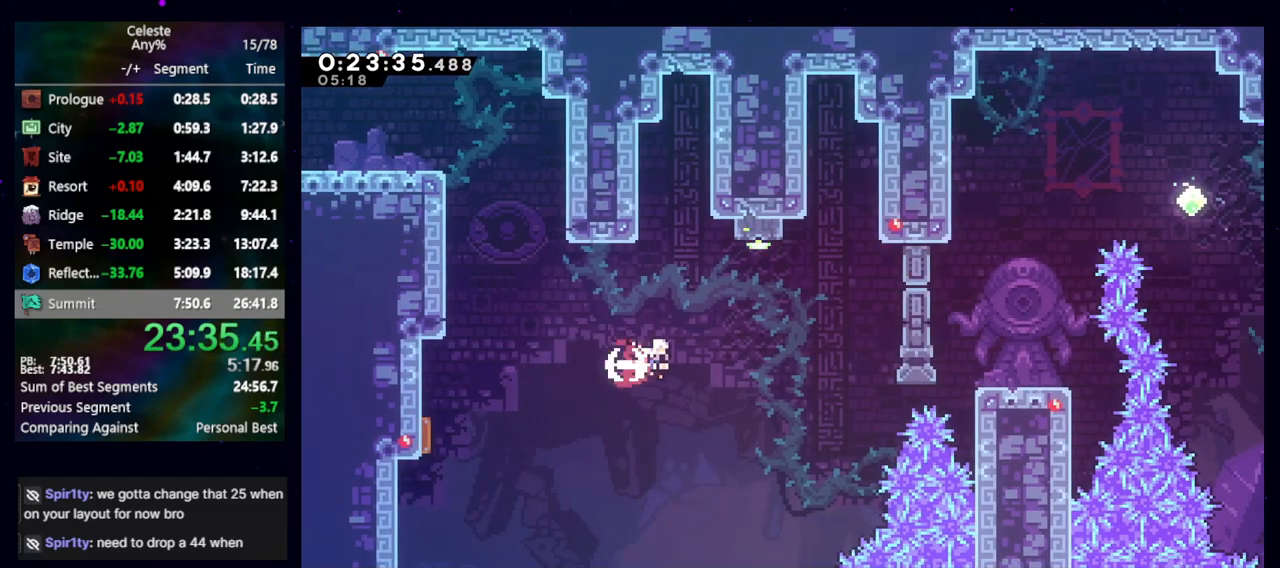
{"keys": ["grab", "right"], "events": [[67, "dash2", "up"], [350, "demo", "down"], [400, "grab", "down"], [450, "demo", "up"]]}
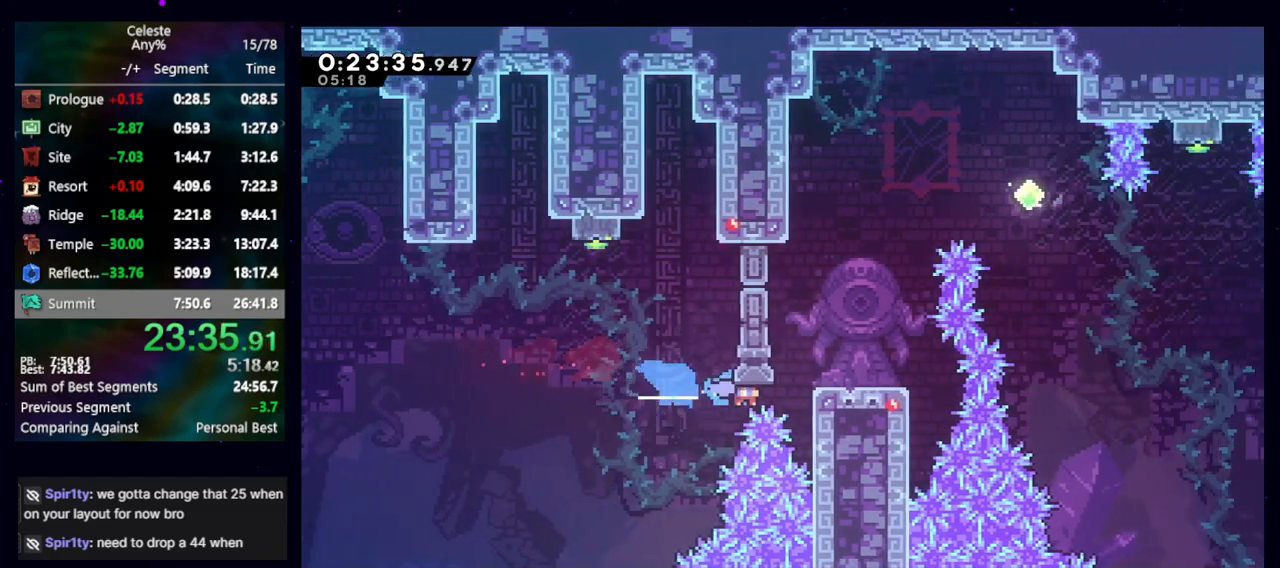
{"keys": ["jump"], "events": [[183, "jump", "down"], [233, "jump", "up"], [283, "grab", "up"], [333, "right", "up"], [433, "jump", "down"]]}
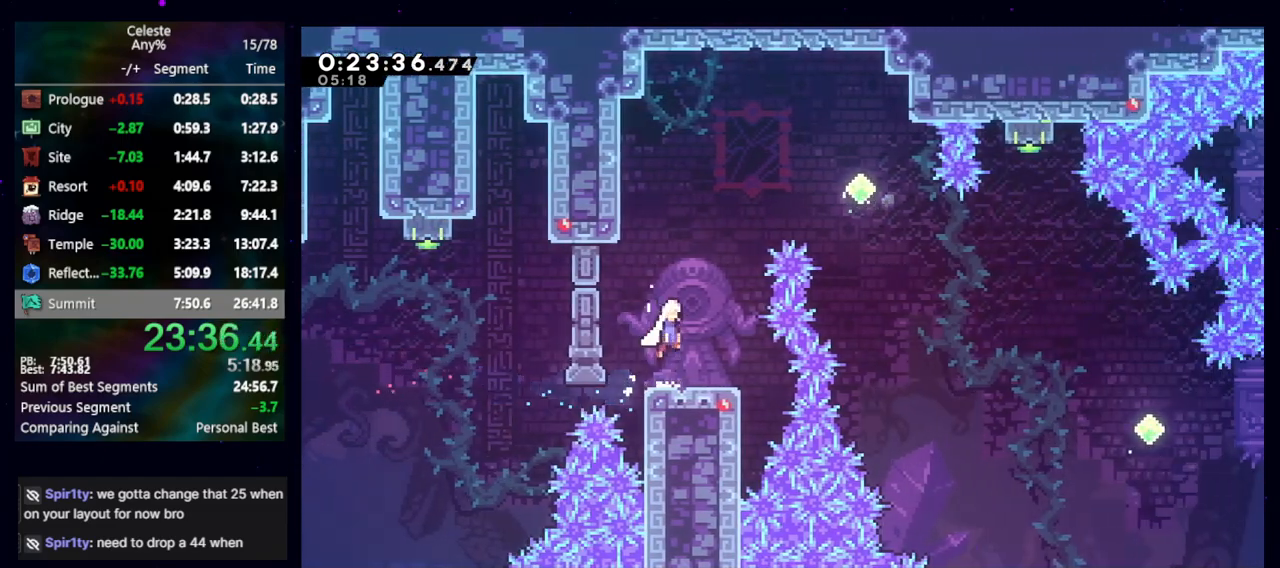
{"keys": ["dash2", "right"], "events": [[50, "right", "down"], [50, "up", "down"], [150, "dash2", "down"], [150, "jump", "up"], [300, "dash2", "up"], [300, "up", "up"], [383, "dash2", "down"]]}
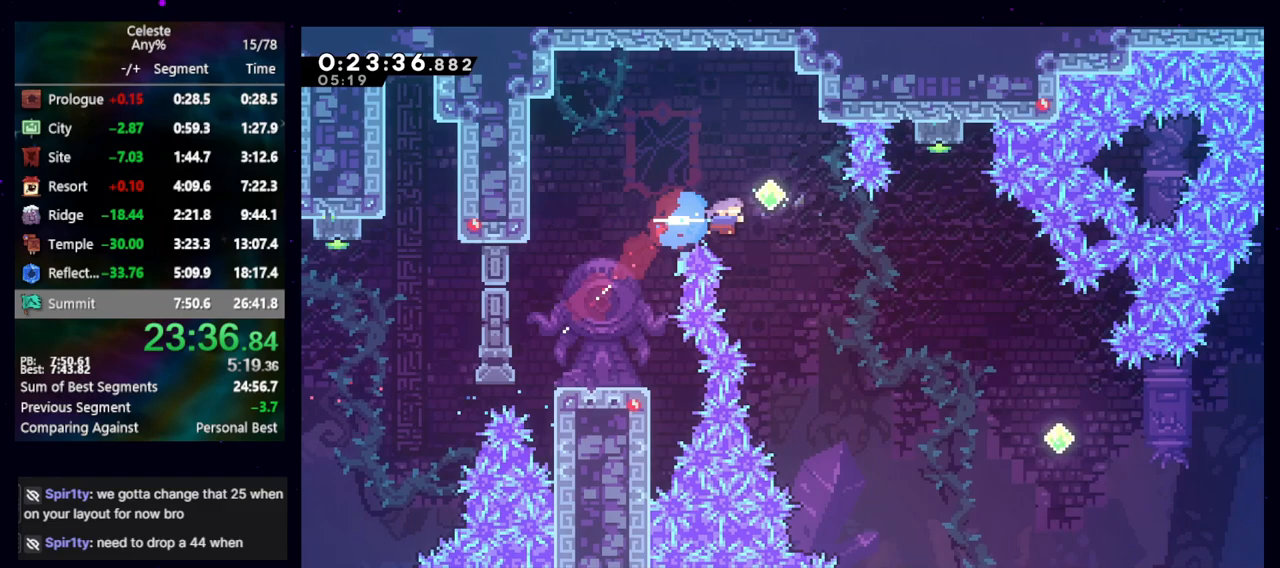
{"keys": ["down", "right"], "events": [[33, "dash2", "up"], [167, "dash2", "down"], [167, "down", "down"], [267, "dash2", "up"]]}
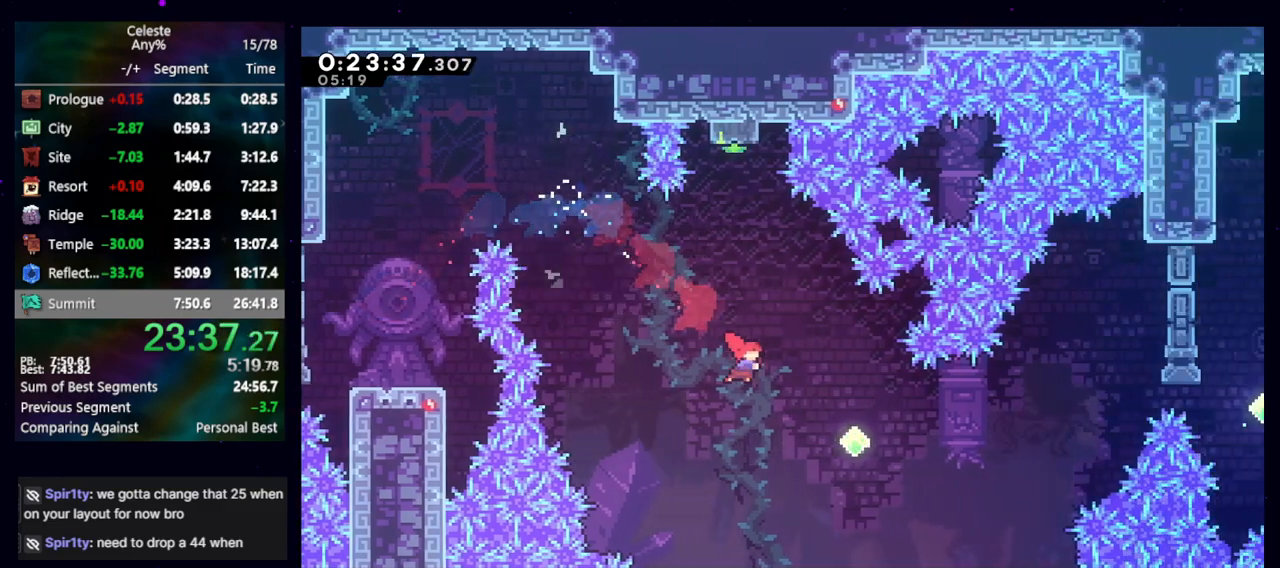
{"keys": ["right"], "events": [[150, "dash2", "down"], [150, "down", "up"], [283, "dash2", "up"]]}
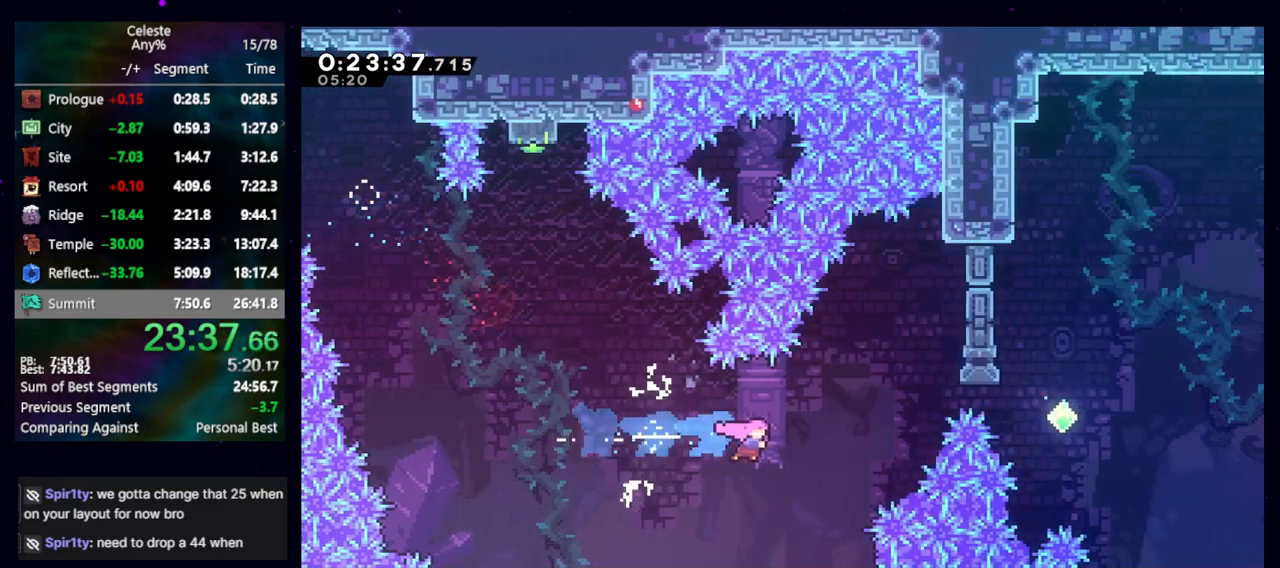
{"keys": ["demo", "right"], "events": [[150, "dash2", "down"], [150, "up", "down"], [250, "dash2", "up"], [300, "up", "up"], [400, "demo", "down"]]}
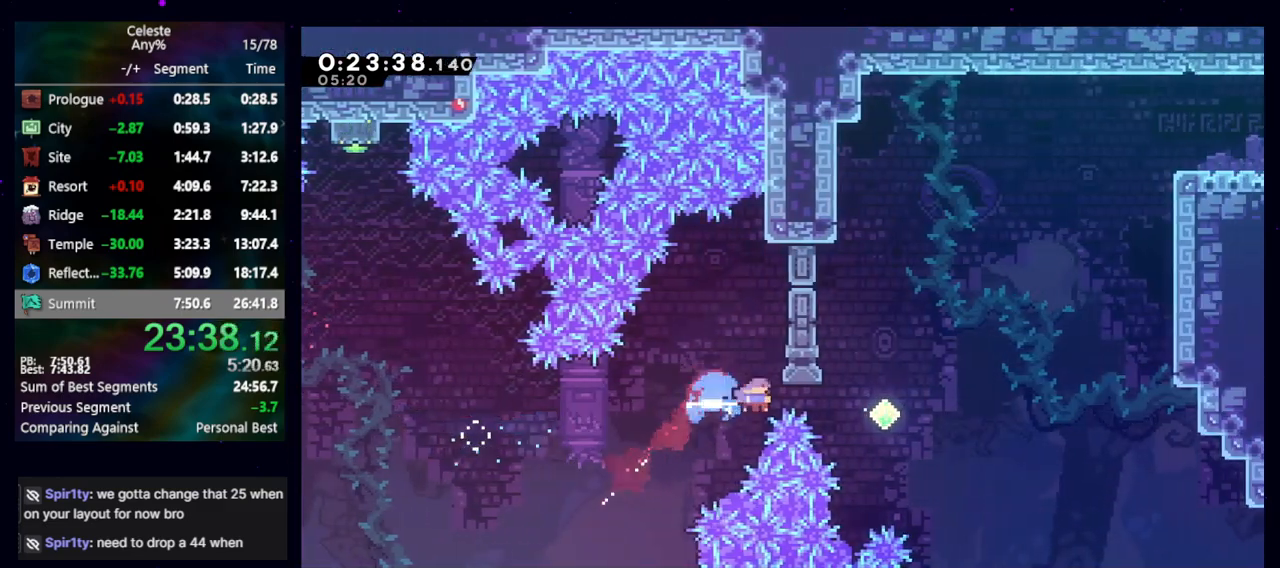
{"keys": ["jump", "right"], "events": [[17, "demo", "up"], [117, "right", "up"], [167, "dash2", "down"], [217, "up", "down"], [367, "dash2", "up"], [400, "up", "up"], [450, "right", "down"], [500, "jump", "down"]]}
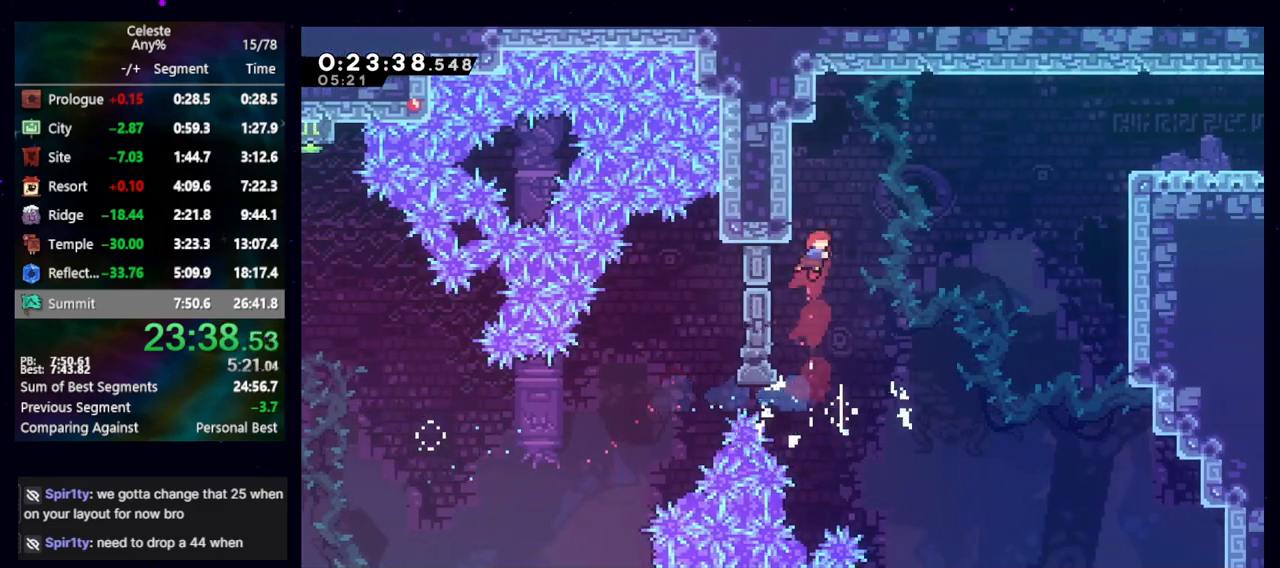
{"keys": ["right"], "events": [[317, "dash2", "down"], [367, "jump", "up"], [467, "dash2", "up"]]}
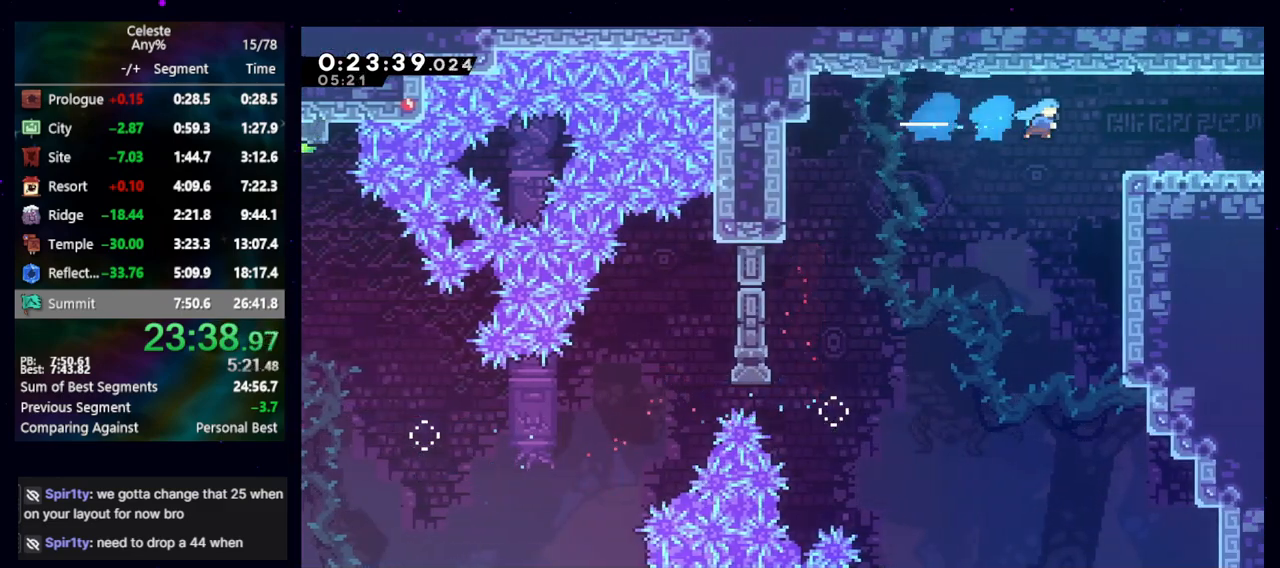
{"keys": ["jump", "right"], "events": [[200, "right", "up"], [250, "dash2", "down"], [250, "down", "down"], [250, "right", "down"], [383, "dash2", "up"], [433, "down", "up"], [433, "jump", "down"]]}
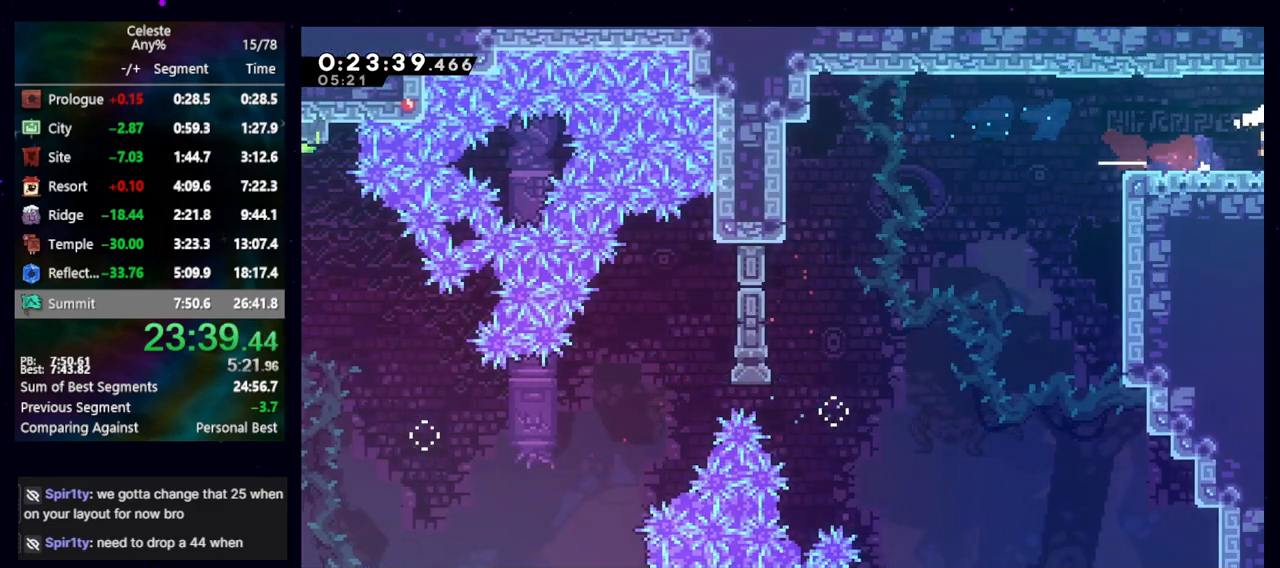
{"keys": ["right"], "events": [[267, "jump", "up"]]}
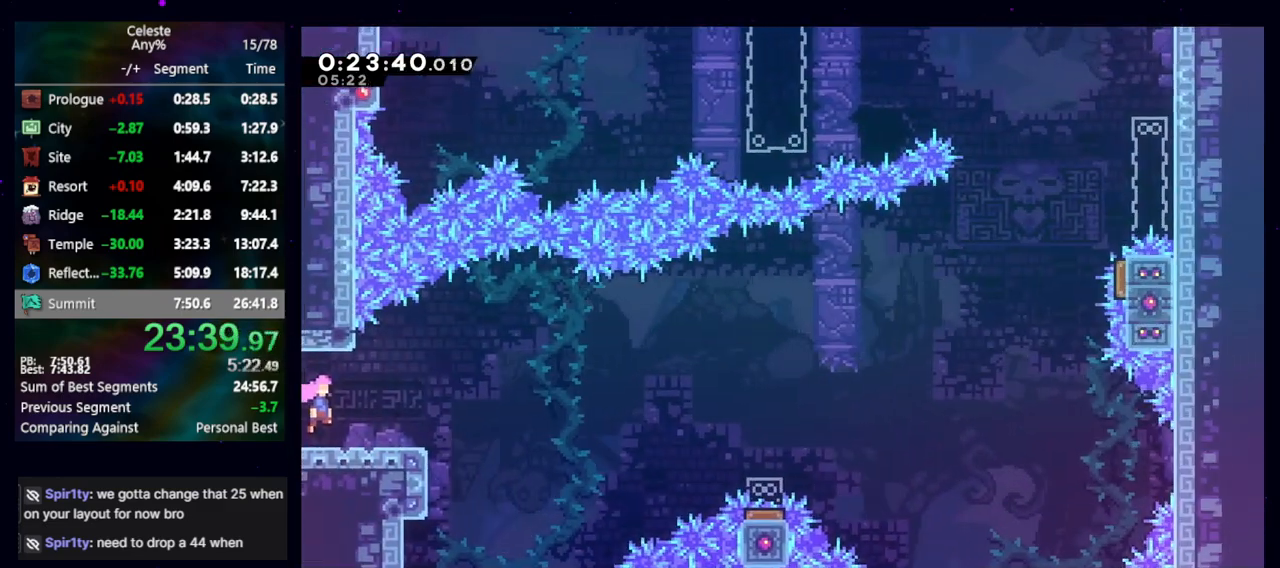
{"keys": ["jump", "right"], "events": [[83, "down", "down"], [133, "dash2", "down"], [283, "dash2", "up"], [283, "down", "up"], [367, "jump", "down"]]}
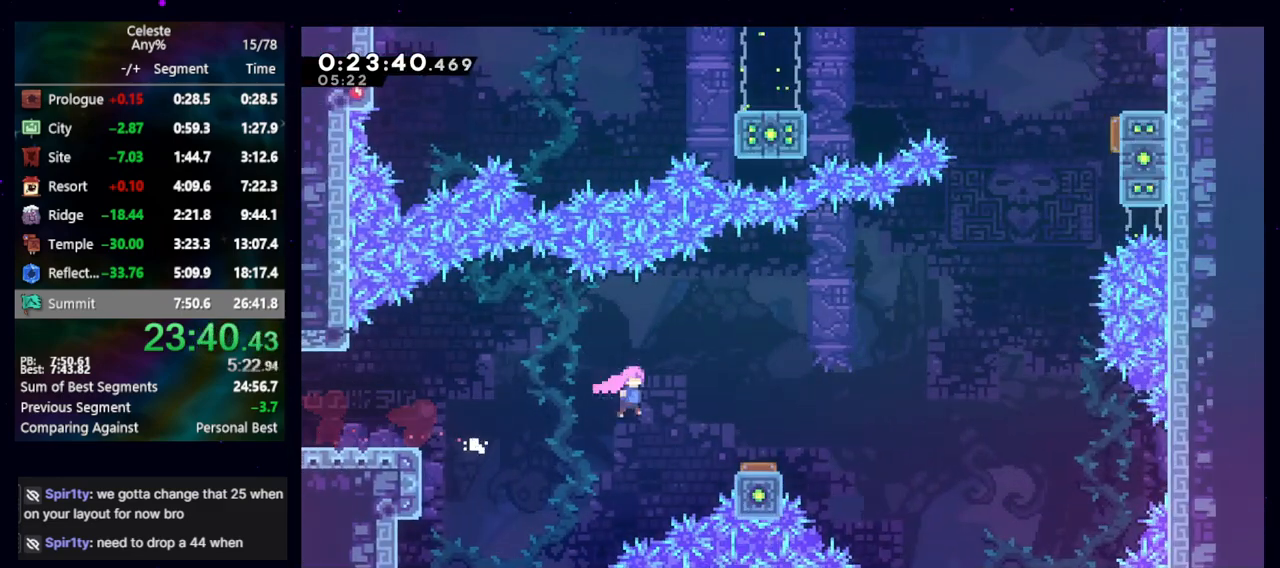
{"keys": ["right", "up"], "events": [[200, "up", "down"], [250, "dash2", "down"], [283, "jump", "up"], [433, "dash2", "up"]]}
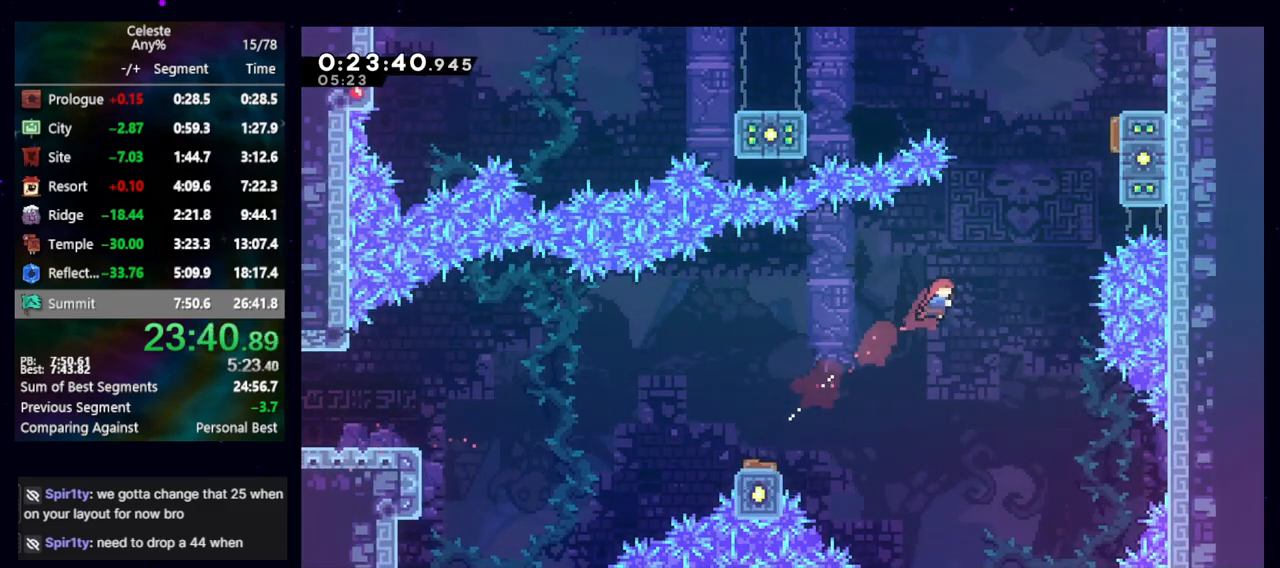
{"keys": ["grab", "right", "up"], "events": [[167, "dash2", "down"], [267, "grab", "down"], [350, "dash2", "up"]]}
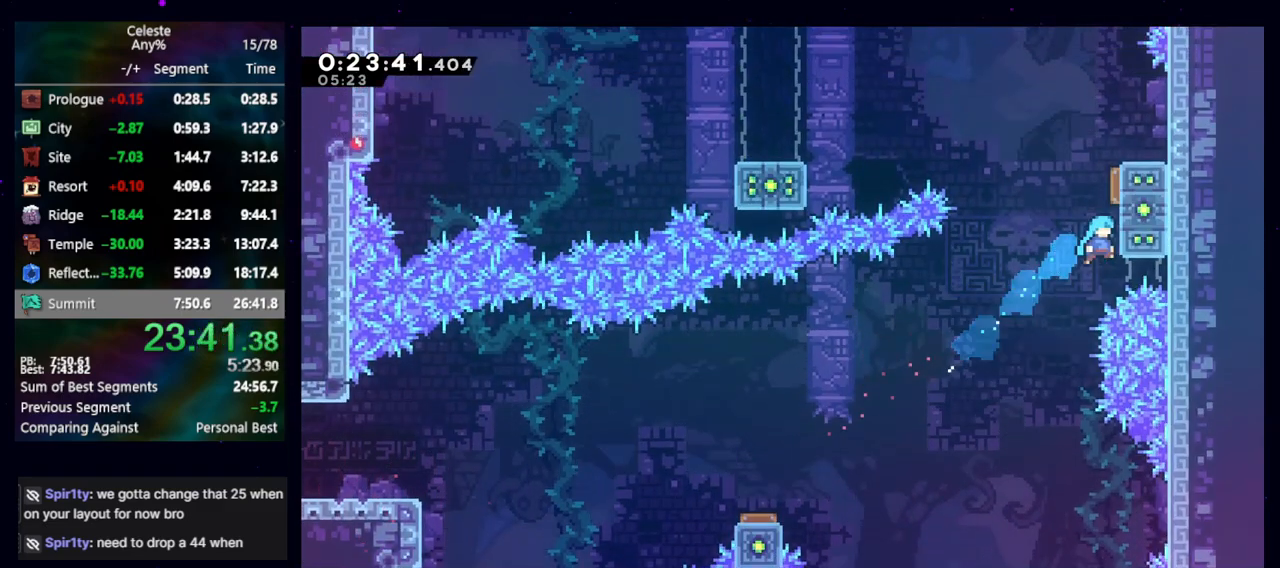
{"keys": ["dash2", "left"], "events": [[50, "jump", "down"], [183, "up", "up"], [233, "left", "down"], [233, "right", "up"], [283, "dash2", "down"], [283, "grab", "up"], [283, "jump", "up"], [417, "dash2", "up"], [500, "dash2", "down"]]}
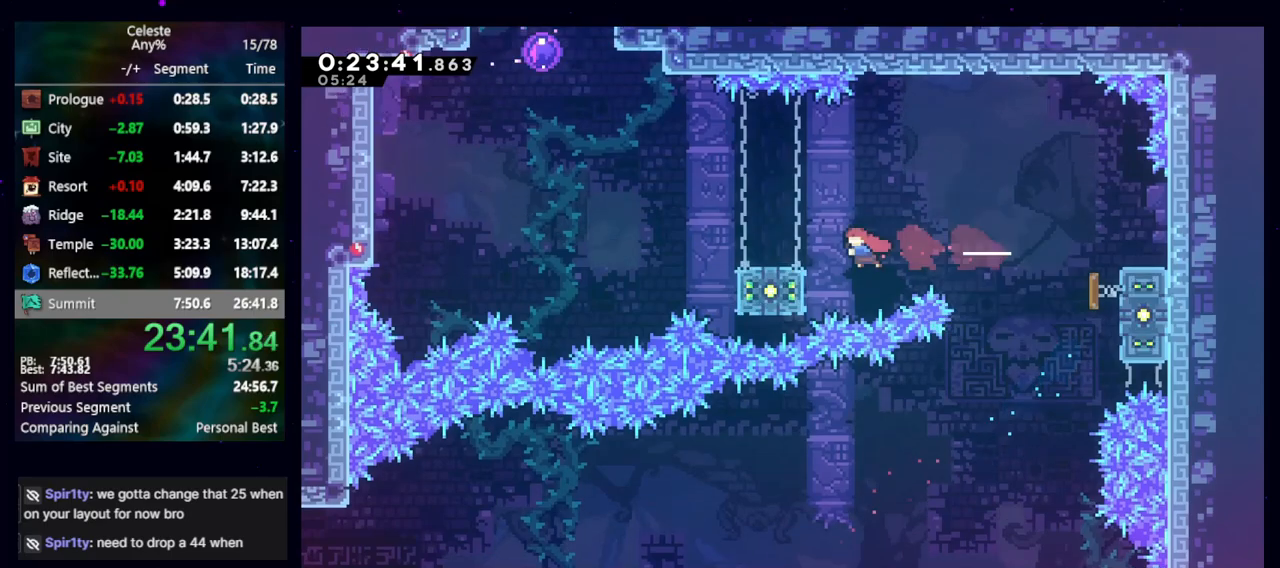
{"keys": ["dash2", "left", "up"], "events": [[150, "dash2", "up"], [200, "jump", "down"], [200, "up", "down"], [300, "dash2", "down"], [350, "jump", "up"], [383, "dash2", "up"], [483, "dash2", "down"]]}
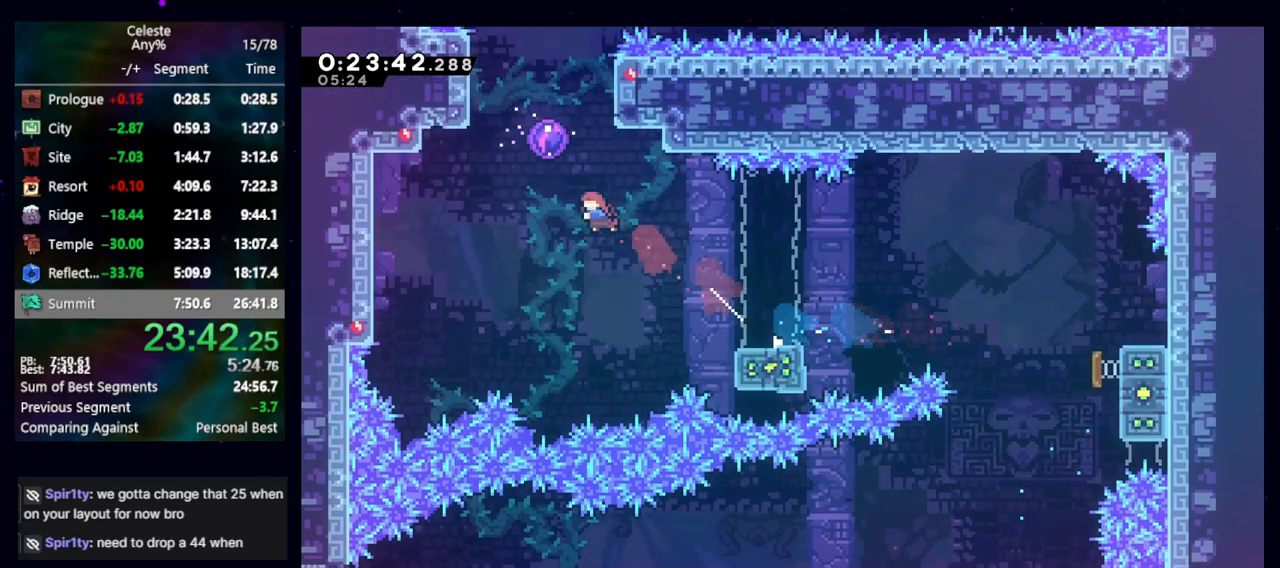
{"keys": ["left"], "events": [[133, "dash2", "up"], [167, "up", "up"]]}
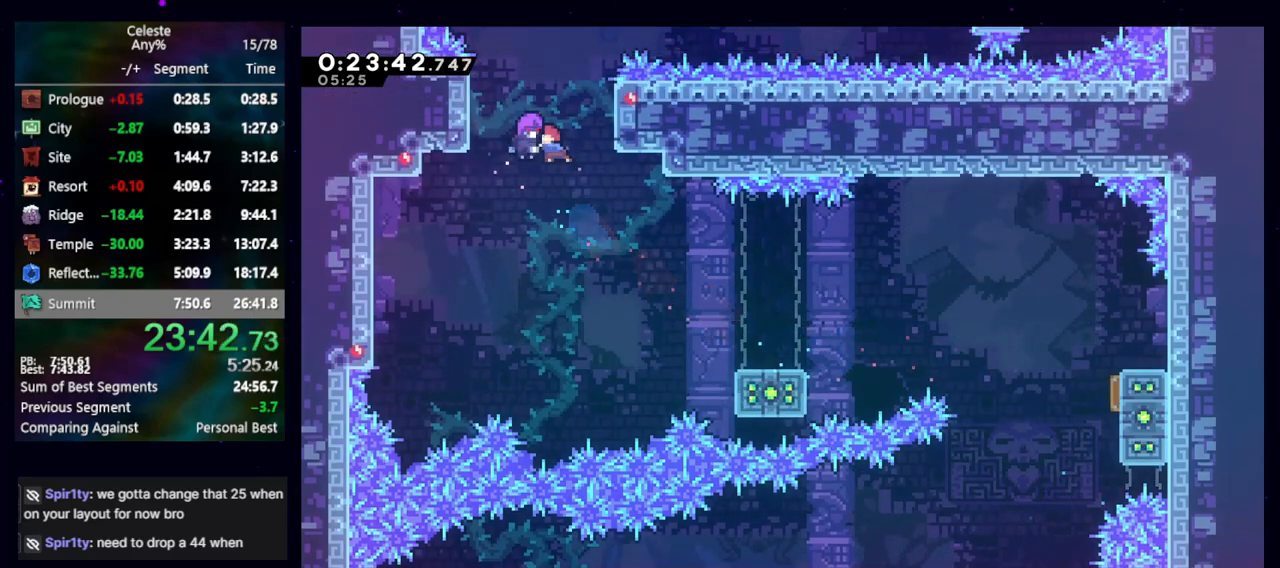
{"keys": ["right"], "events": [[233, "dash2", "down"], [367, "dash2", "up"], [417, "left", "up"], [417, "right", "down"]]}
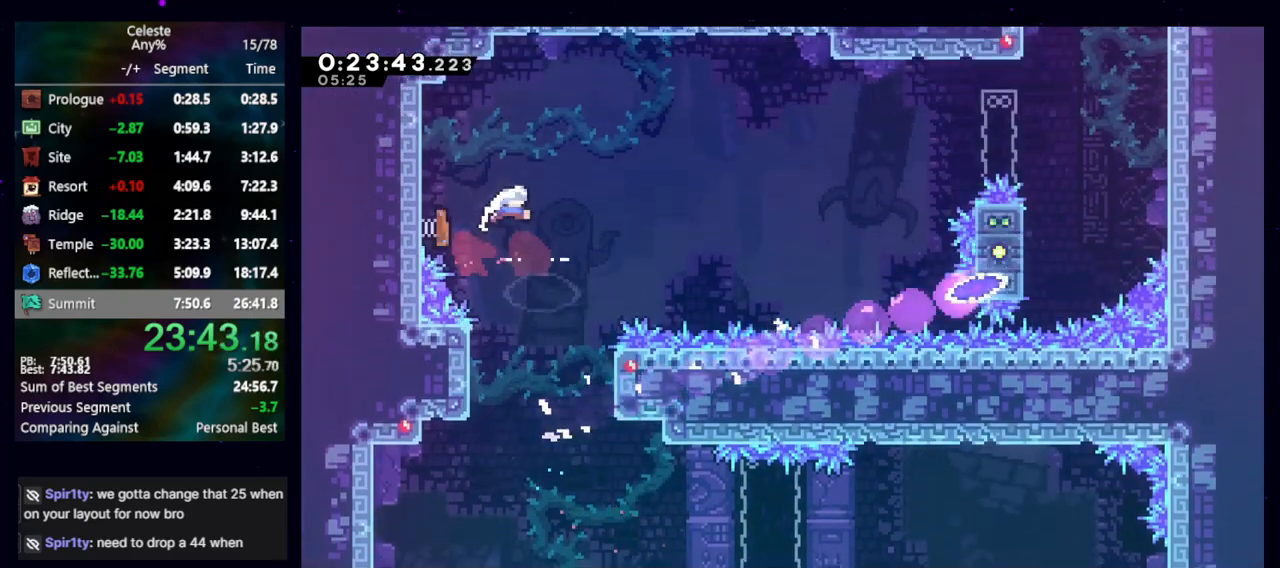
{"keys": ["dash2", "right"], "events": [[433, "dash2", "down"]]}
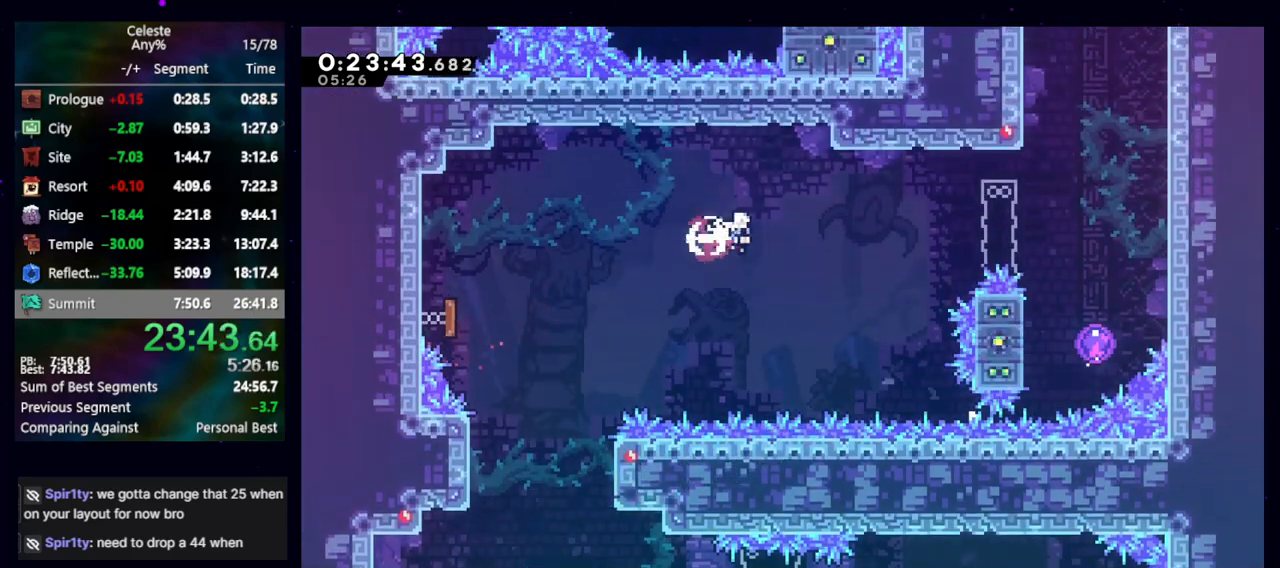
{"keys": ["right"], "events": [[67, "dash2", "up"], [250, "dash2", "down"], [350, "dash2", "up"]]}
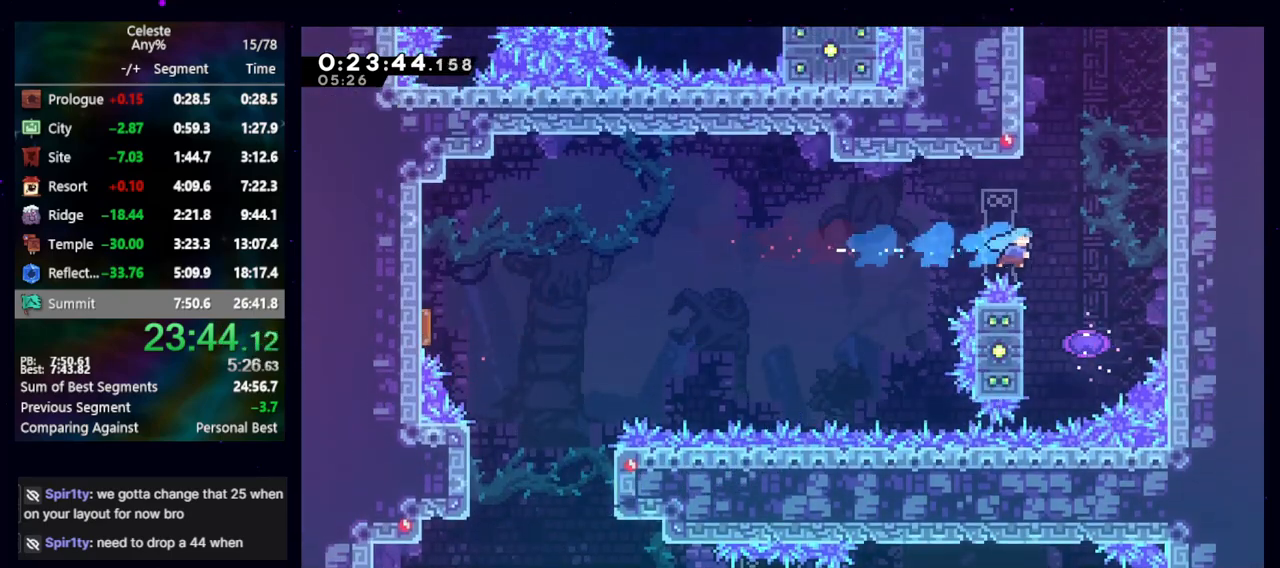
{"keys": ["up"], "events": [[233, "right", "up"], [233, "up", "down"]]}
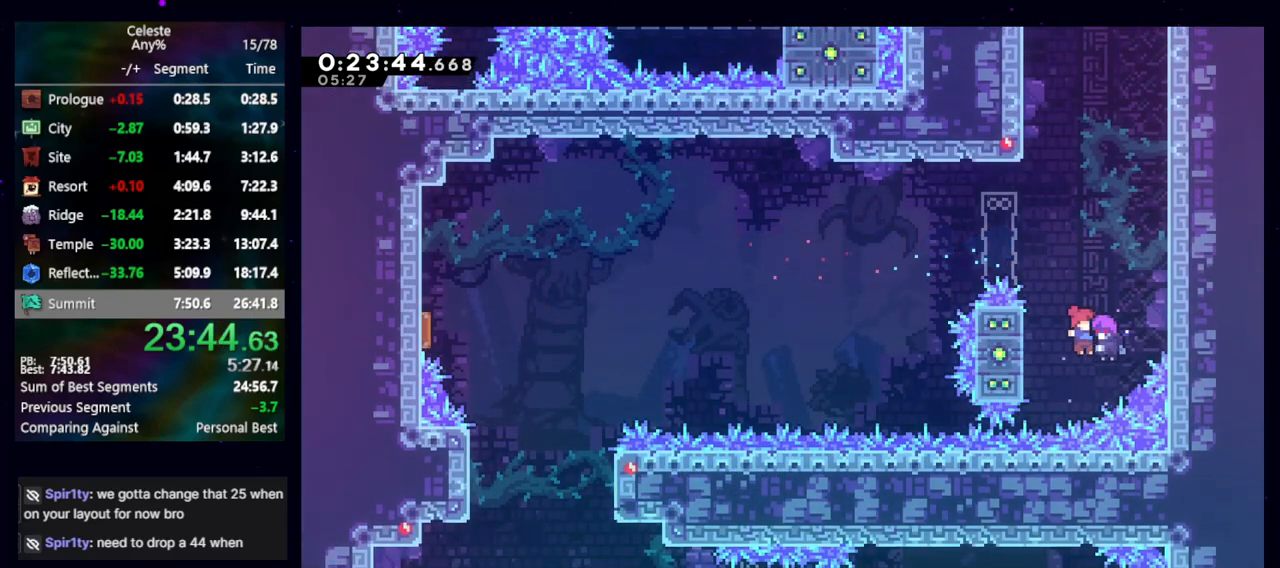
{"keys": ["dash2", "up"], "events": [[483, "dash2", "down"]]}
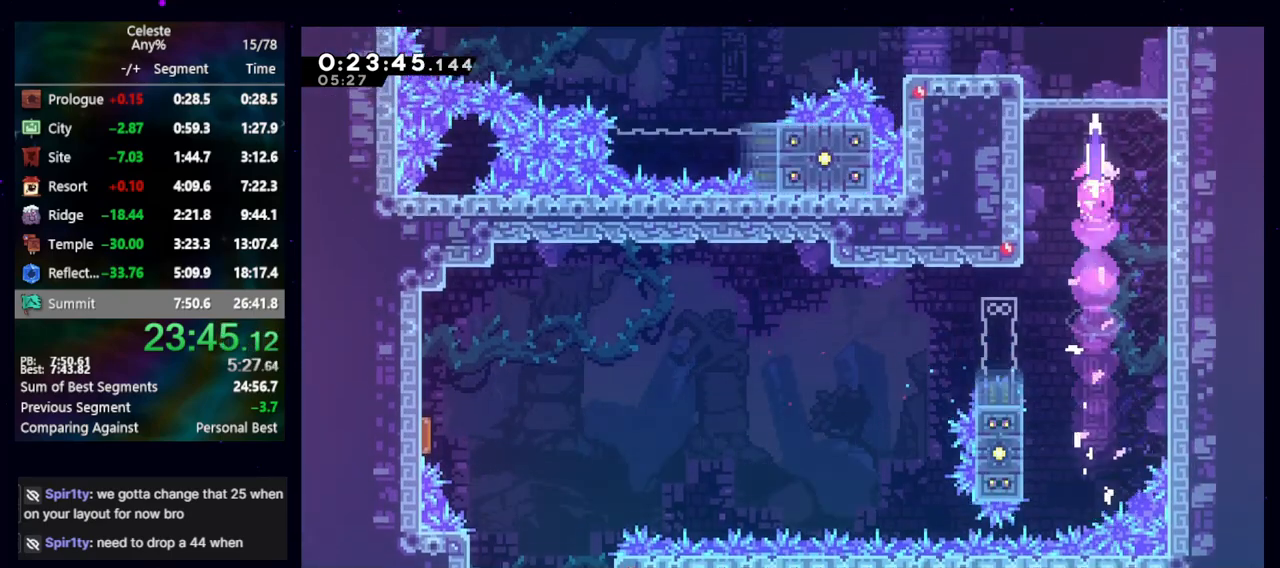
{"keys": ["dash2", "down", "left"], "events": [[117, "dash2", "up"], [167, "left", "down"], [167, "up", "up"], [217, "demo", "down"], [350, "demo", "up"], [450, "dash2", "down"], [450, "down", "down"]]}
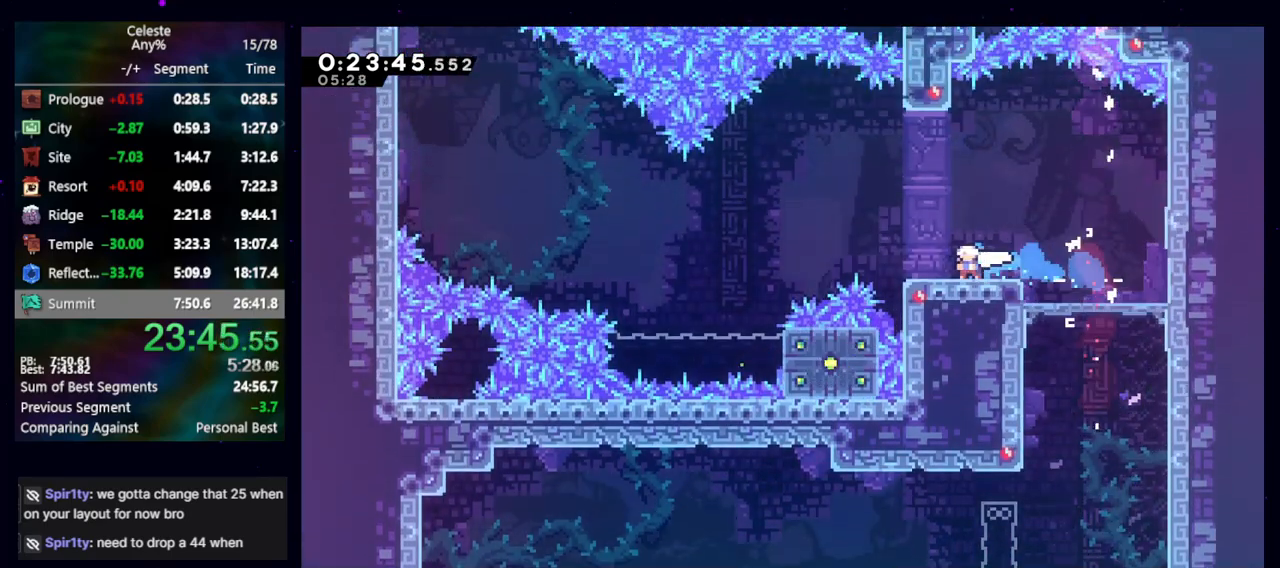
{"keys": ["jump", "left", "up"], "events": [[83, "dash2", "up"], [83, "down", "up"], [133, "jump", "down"], [467, "up", "down"]]}
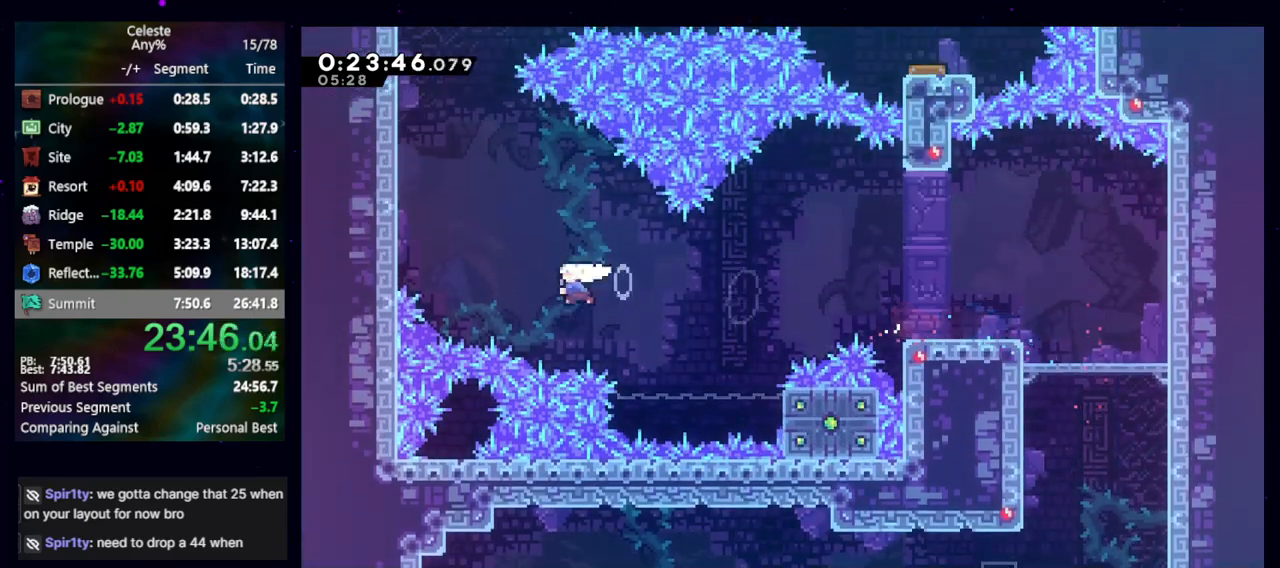
{"keys": ["grab", "jump", "up"], "events": [[17, "dash2", "down"], [100, "grab", "down"], [100, "jump", "up"], [250, "dash2", "up"], [383, "jump", "down"], [383, "left", "up"]]}
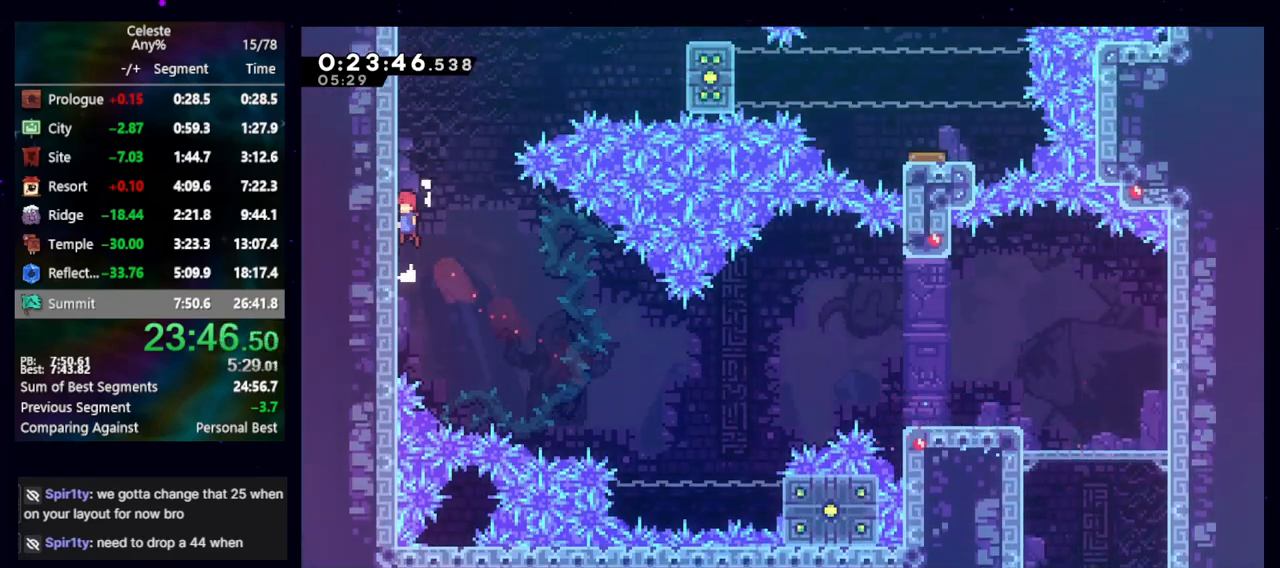
{"keys": ["jump", "right"], "events": [[33, "dash2", "down"], [33, "grab", "up"], [83, "jump", "up"], [217, "dash2", "up"], [217, "right", "down"], [217, "up", "up"], [267, "jump", "down"]]}
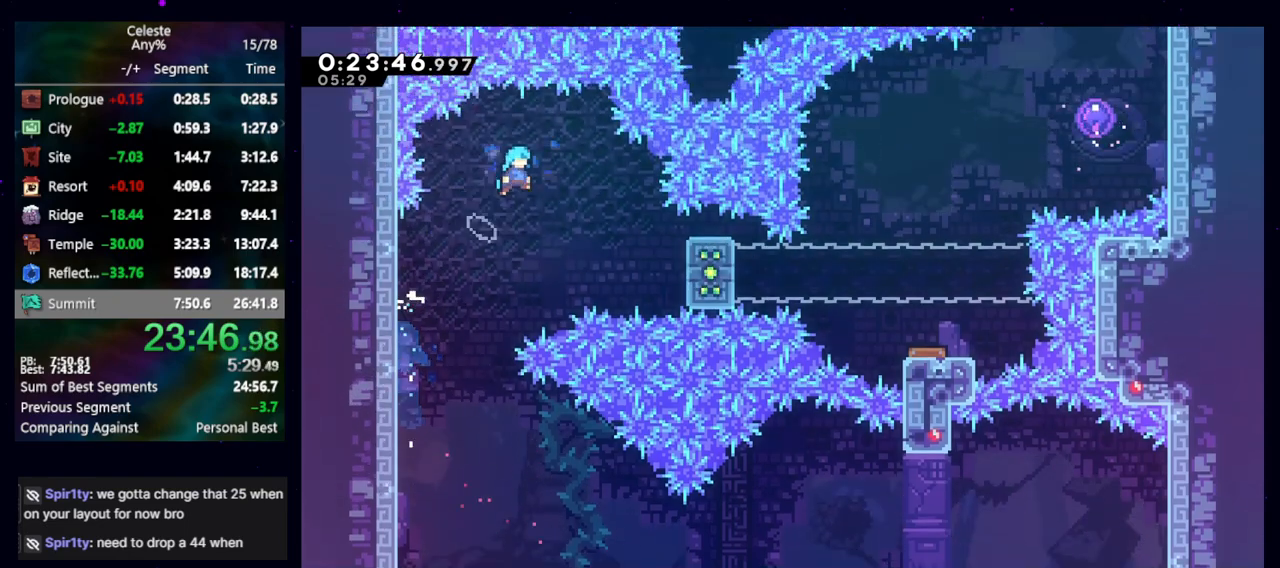
{"keys": ["cb", "right"], "events": [[267, "cb", "down"], [267, "jump", "up"]]}
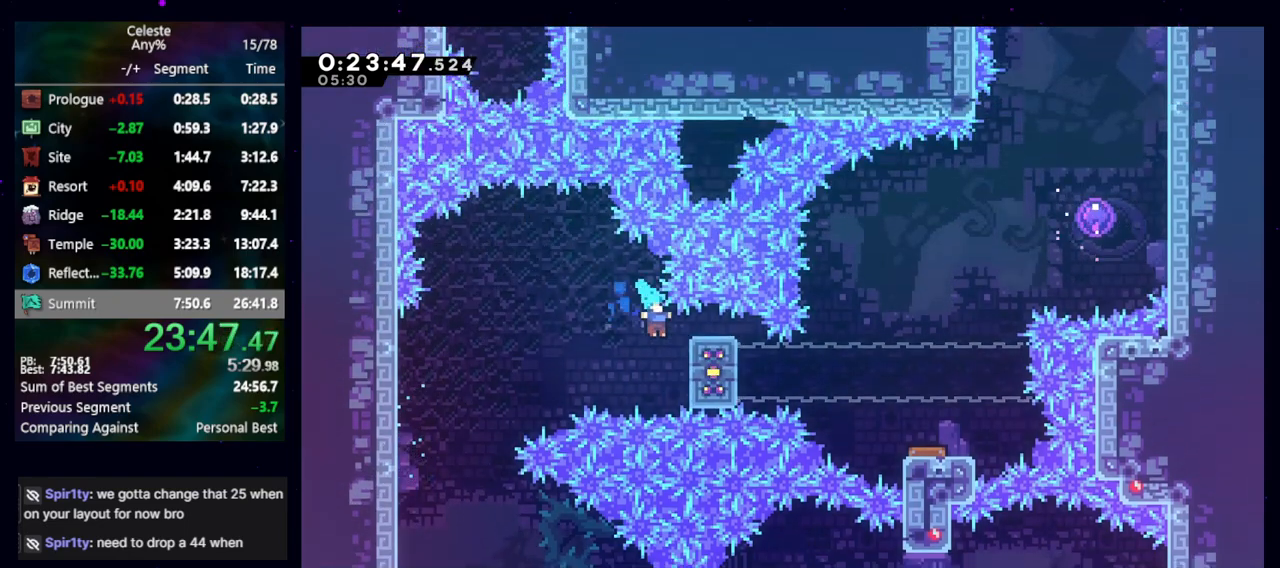
{"keys": ["cb", "right"], "events": [[250, "up", "down"], [333, "up", "up"]]}